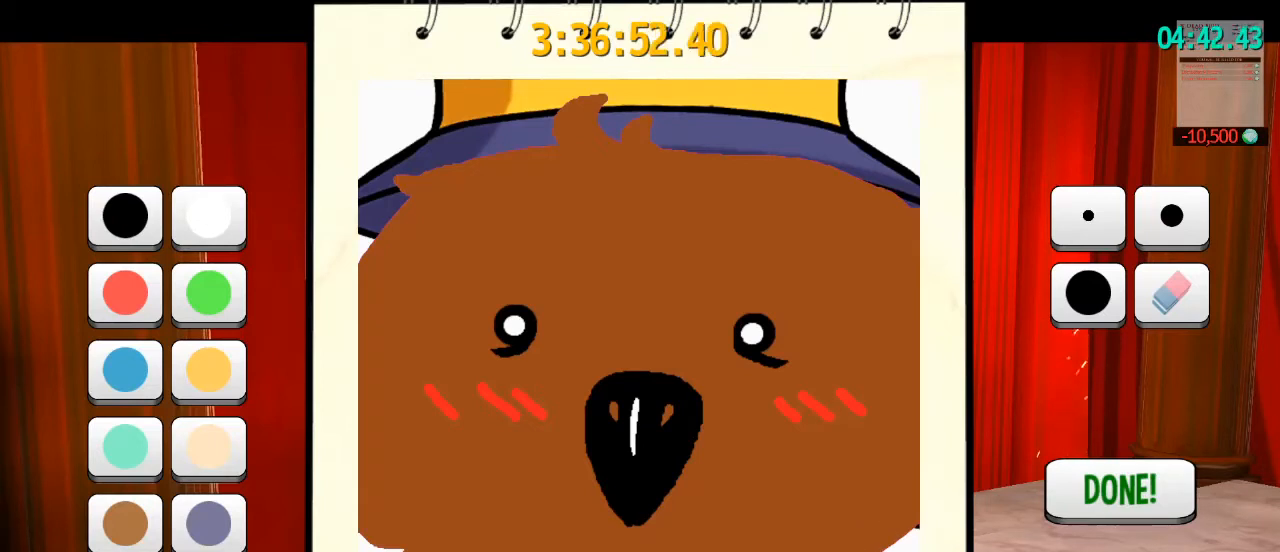
Gameplay with keyboard and mouse; each line is a JSON object with the keys and mouse buttons held at the frame after it. "events" lists presses ("down") and releases ("up") of "a", "alt", "b", "c", "ctrl", "d", "e", "f", "g", "q", "r", "s", "shift", "space", "t", "v", "w", "x", "z", "mouse_left", "mouse_wheel" and "mouse_right" between this image and that frame as [ms after this image, input, new state], when the widget could be followed in between. "mouse_left", "mouse_wheel", "mouse_right" = the "left", "wheel", "right" buttons of the "mouse" list. No other keys are recorded. "wheel" means that the mouse wheel is clicked or scrolled. Mouse movement is not recorded. Not read: mouse_mb4 mouse_mb5.
{"keys": [], "mouse": ["left"], "events": []}
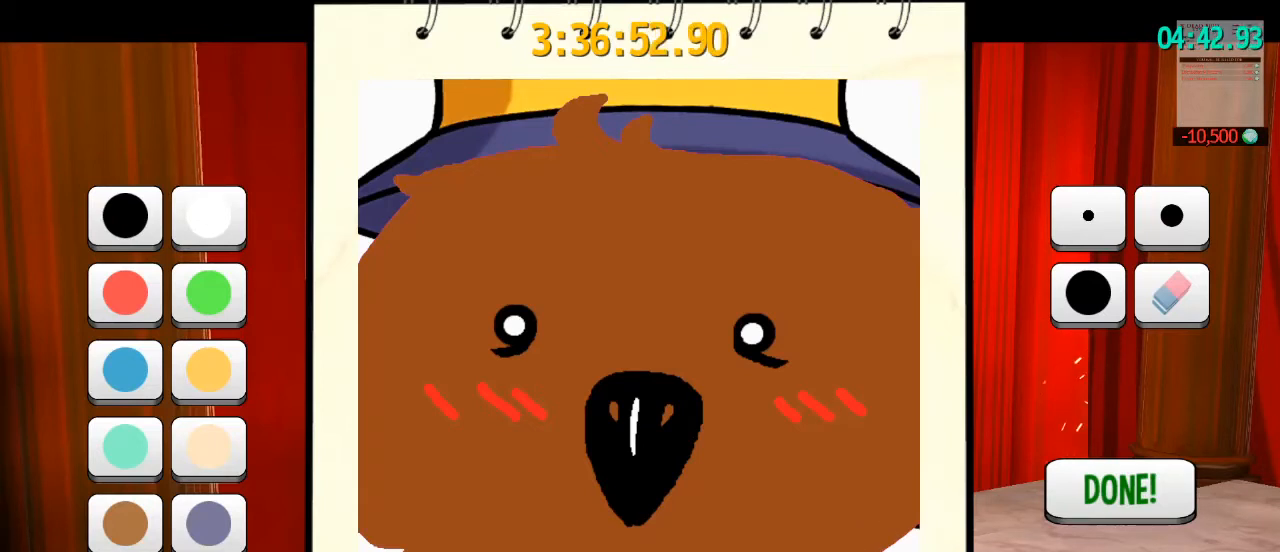
{"keys": [], "mouse": ["left"], "events": []}
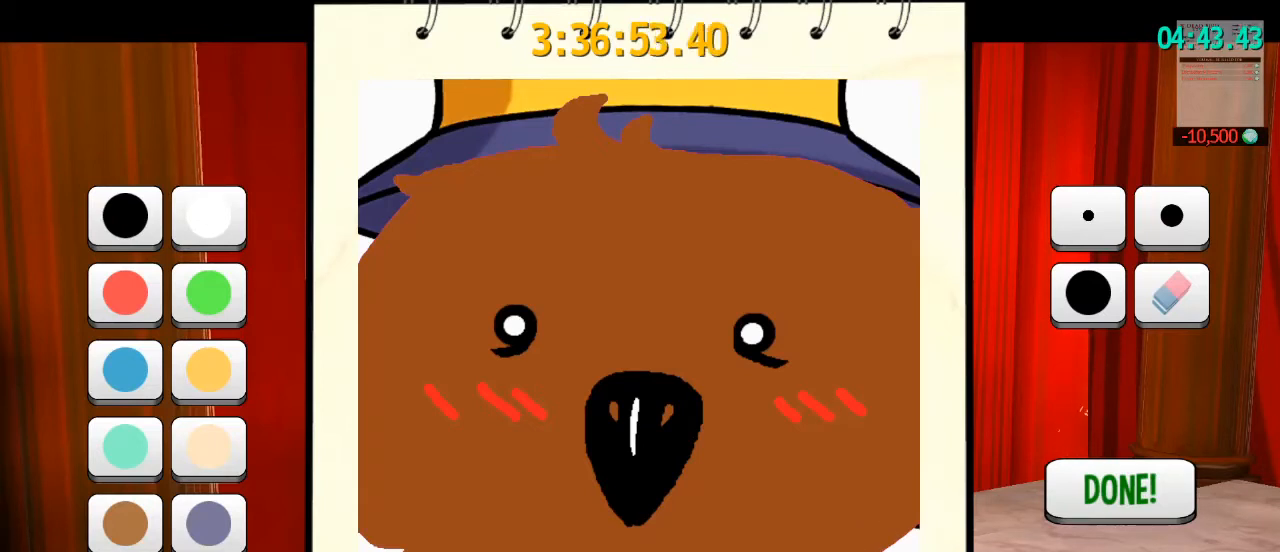
{"keys": [], "mouse": ["left"], "events": []}
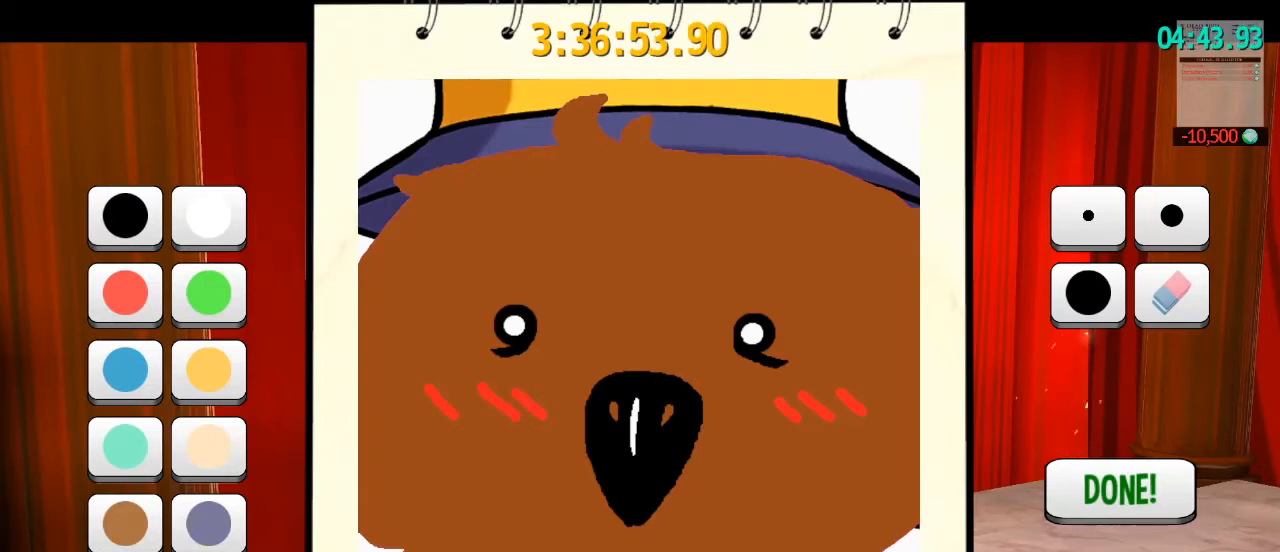
{"keys": [], "mouse": ["left"], "events": []}
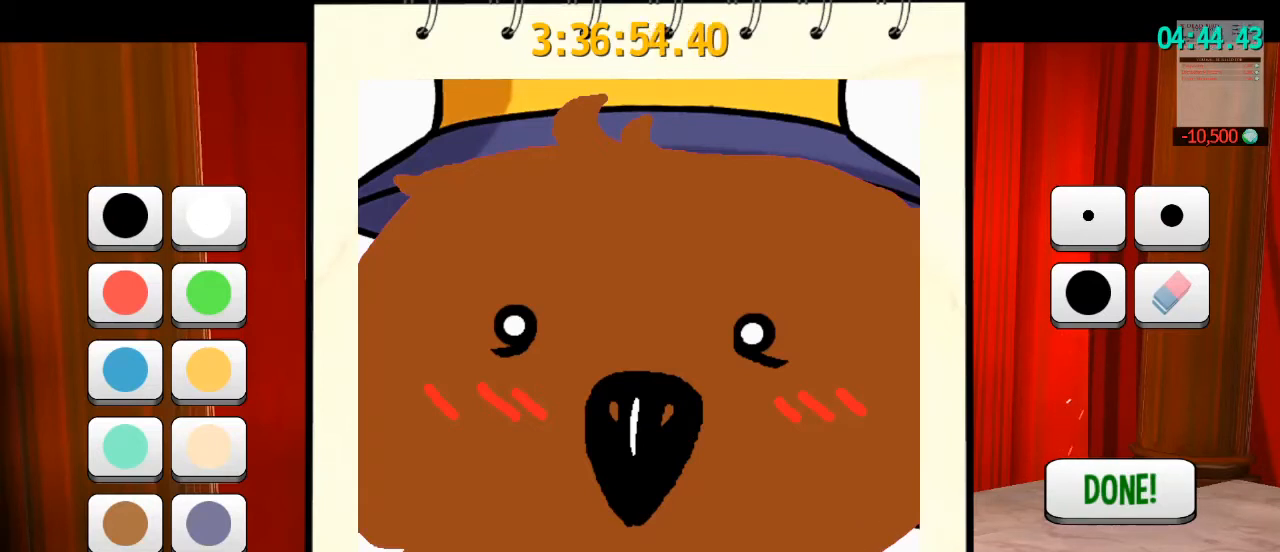
{"keys": [], "mouse": ["left"], "events": []}
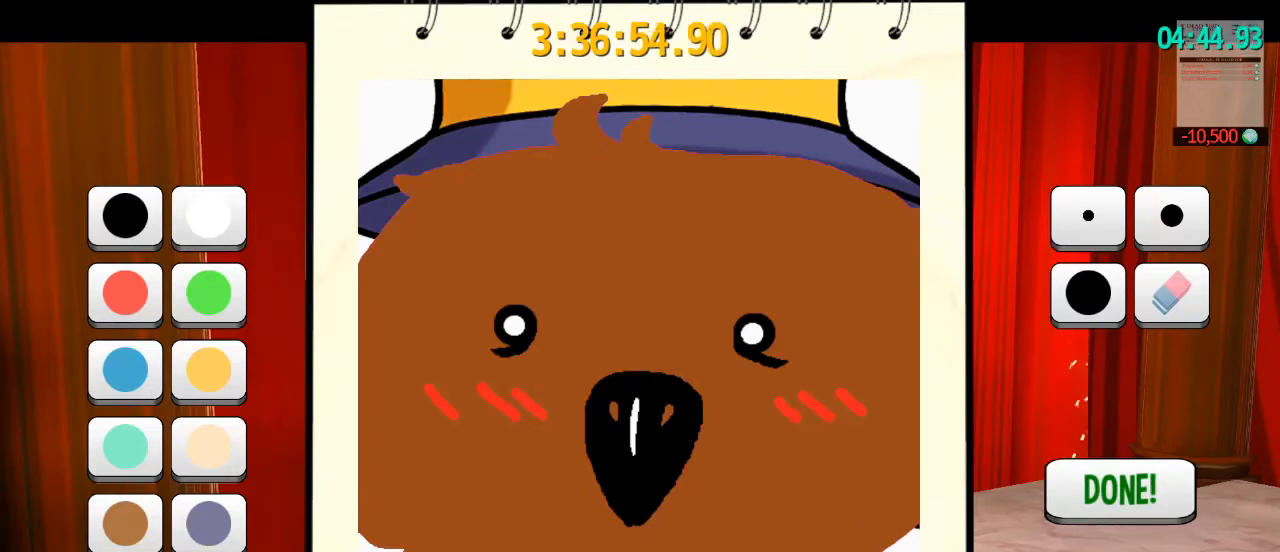
{"keys": [], "mouse": ["left"], "events": []}
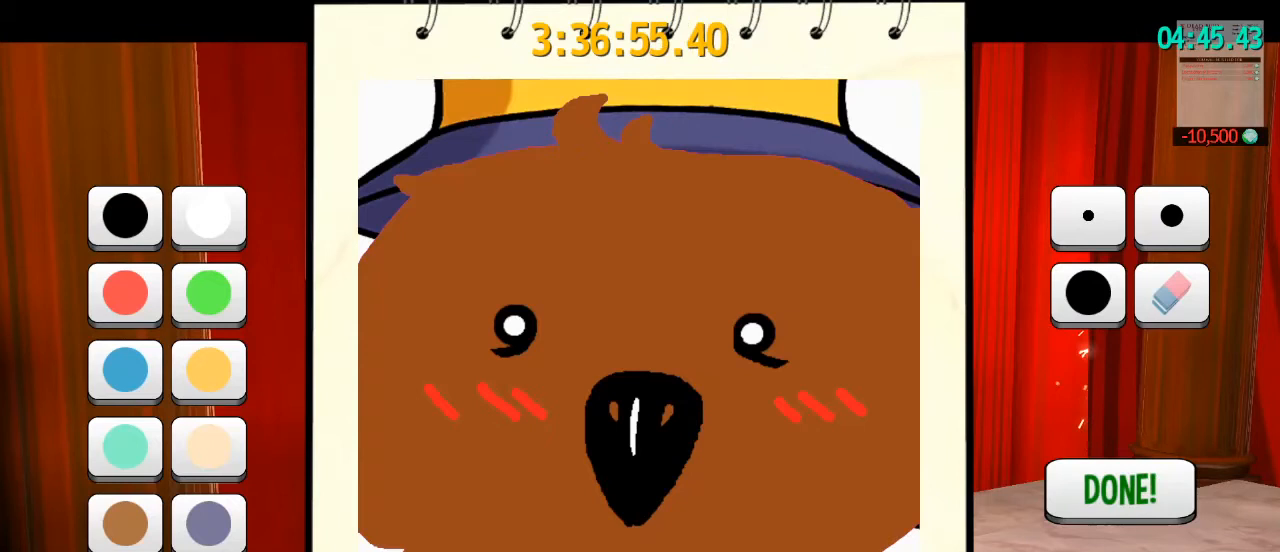
{"keys": [], "mouse": ["left"], "events": []}
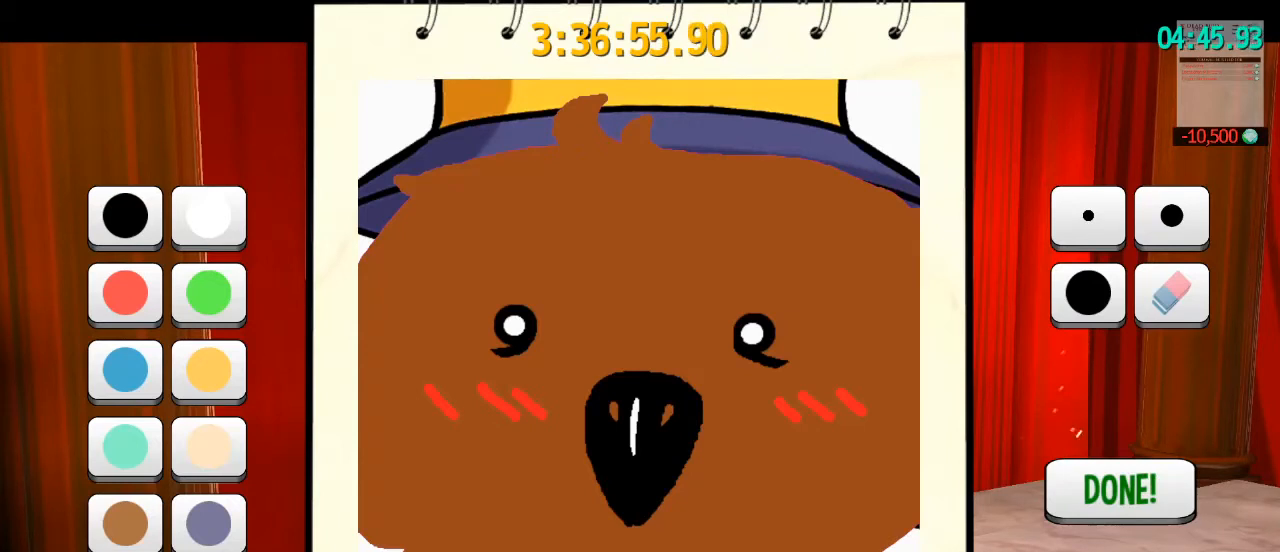
{"keys": [], "mouse": [], "events": [[133, "mouse_left", "up"]]}
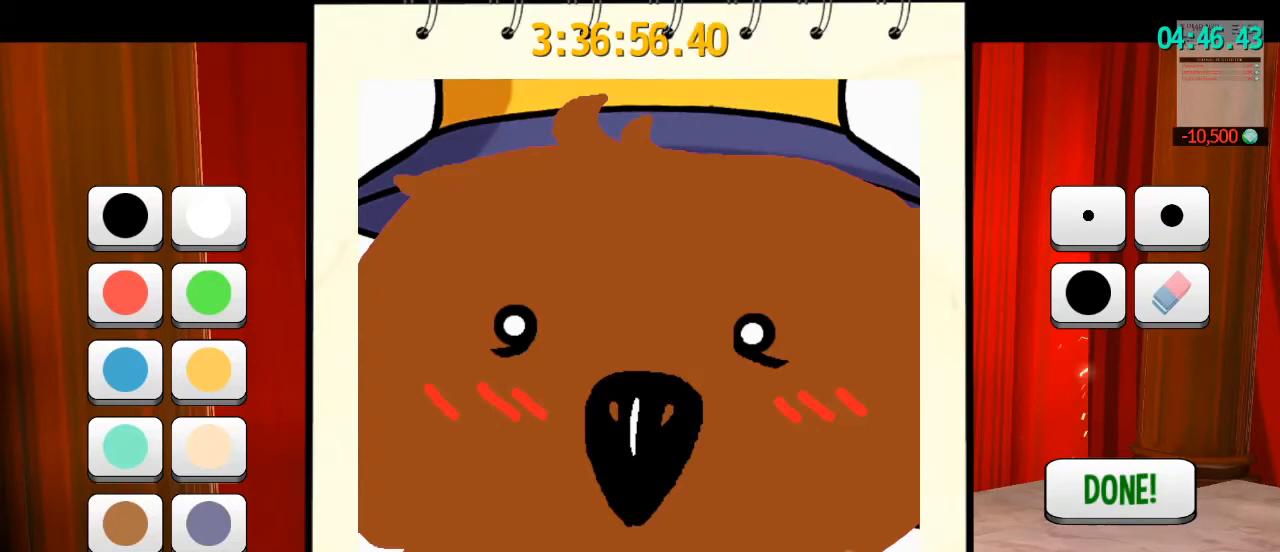
{"keys": [], "mouse": ["left"], "events": [[300, "mouse_left", "down"]]}
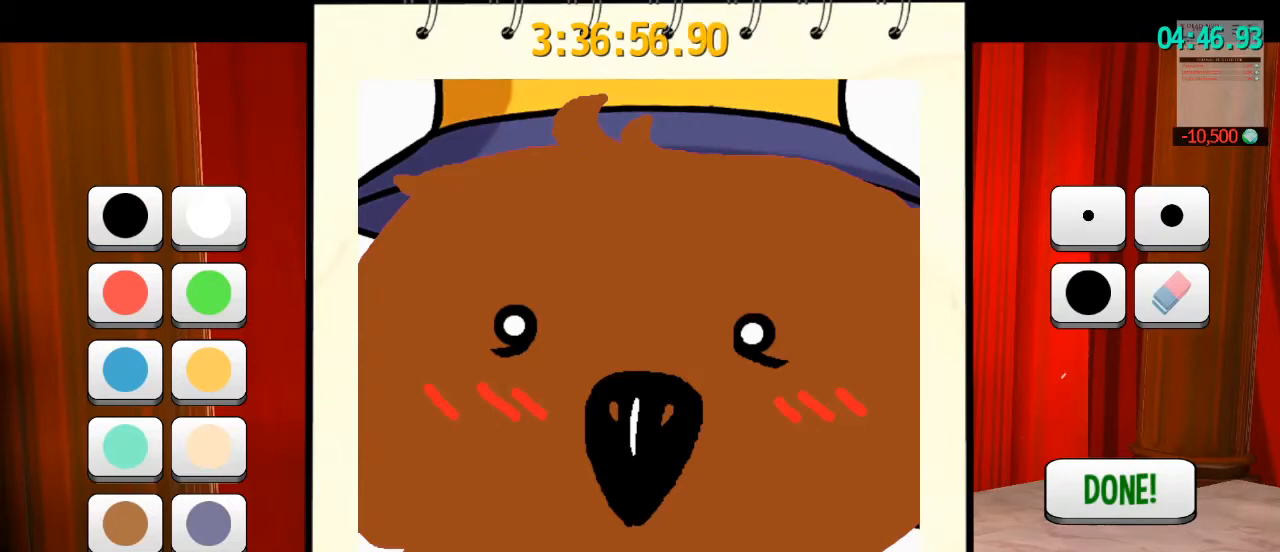
{"keys": [], "mouse": ["left"], "events": []}
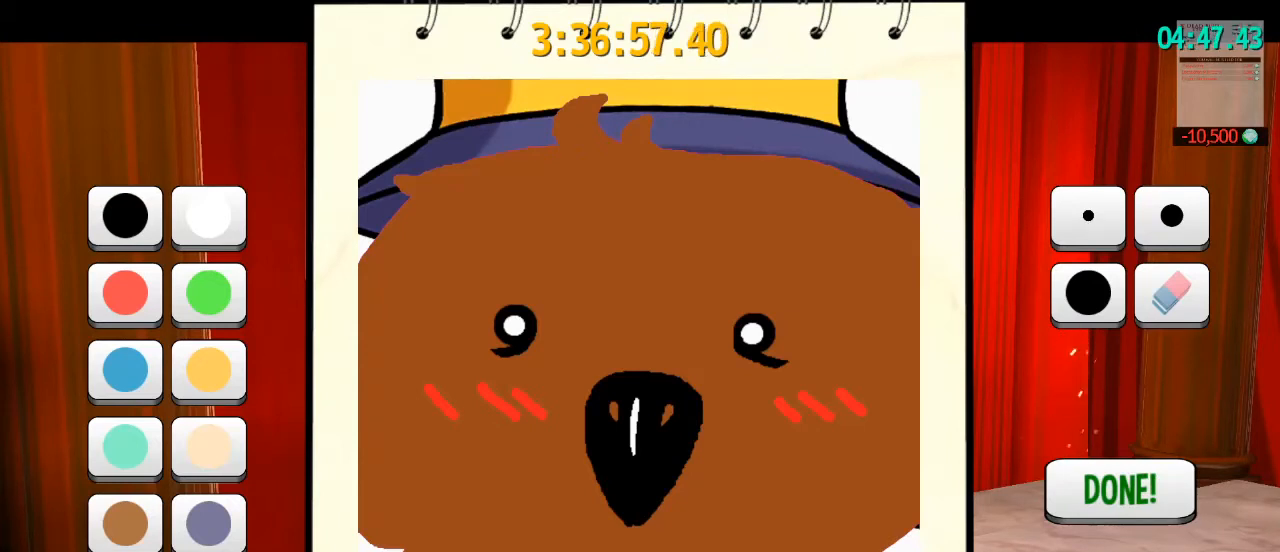
{"keys": [], "mouse": ["left"], "events": []}
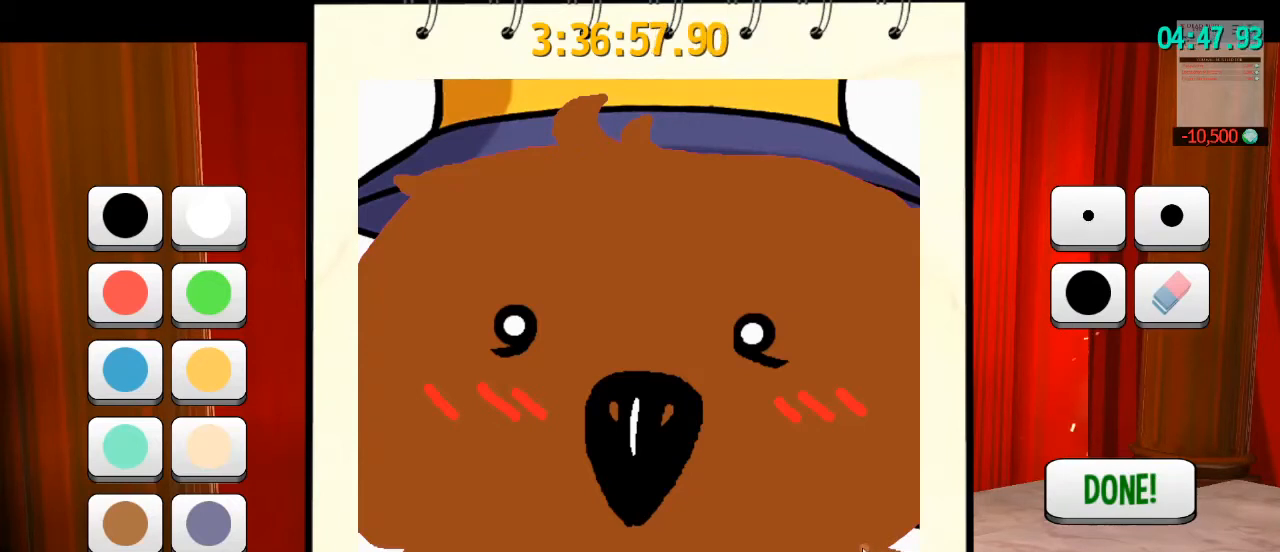
{"keys": [], "mouse": ["left"], "events": []}
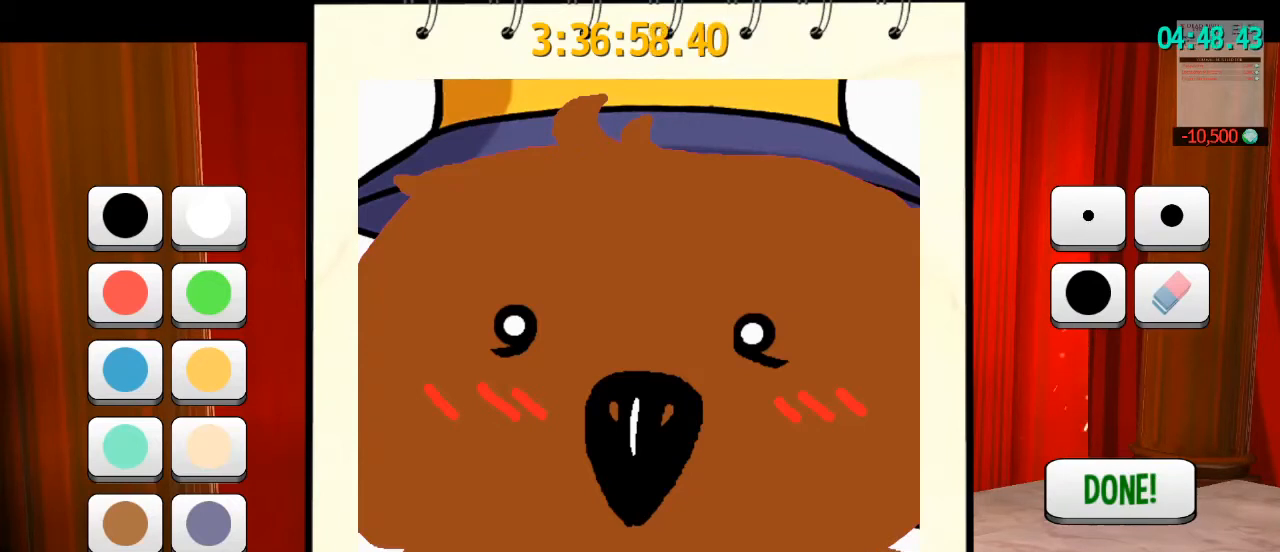
{"keys": [], "mouse": ["left"], "events": []}
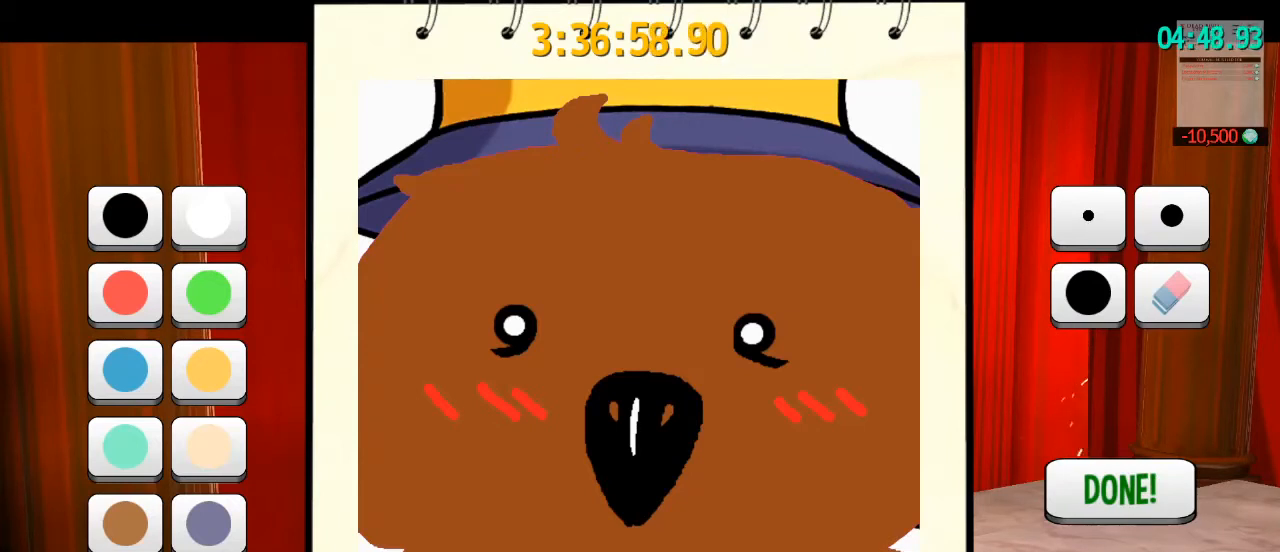
{"keys": [], "mouse": ["left"], "events": []}
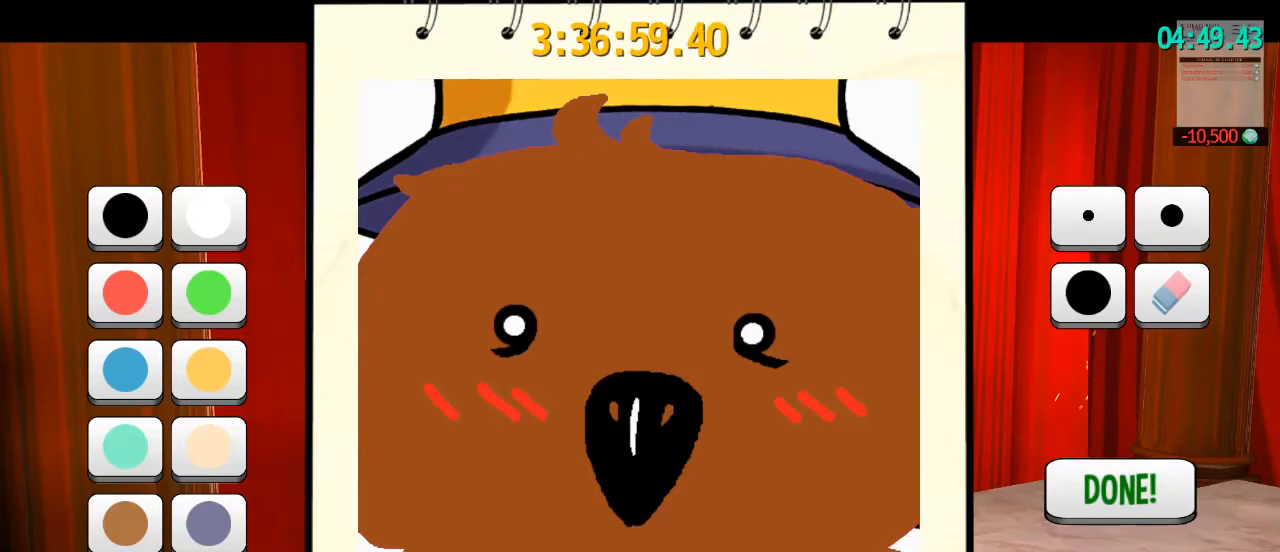
{"keys": [], "mouse": ["left"], "events": []}
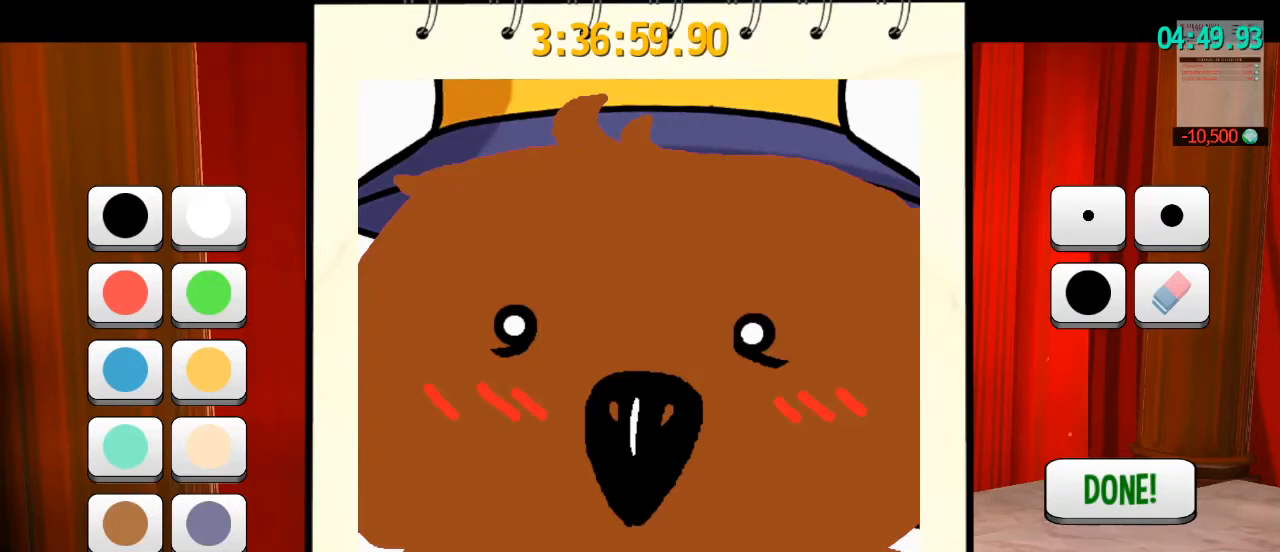
{"keys": [], "mouse": ["left"], "events": []}
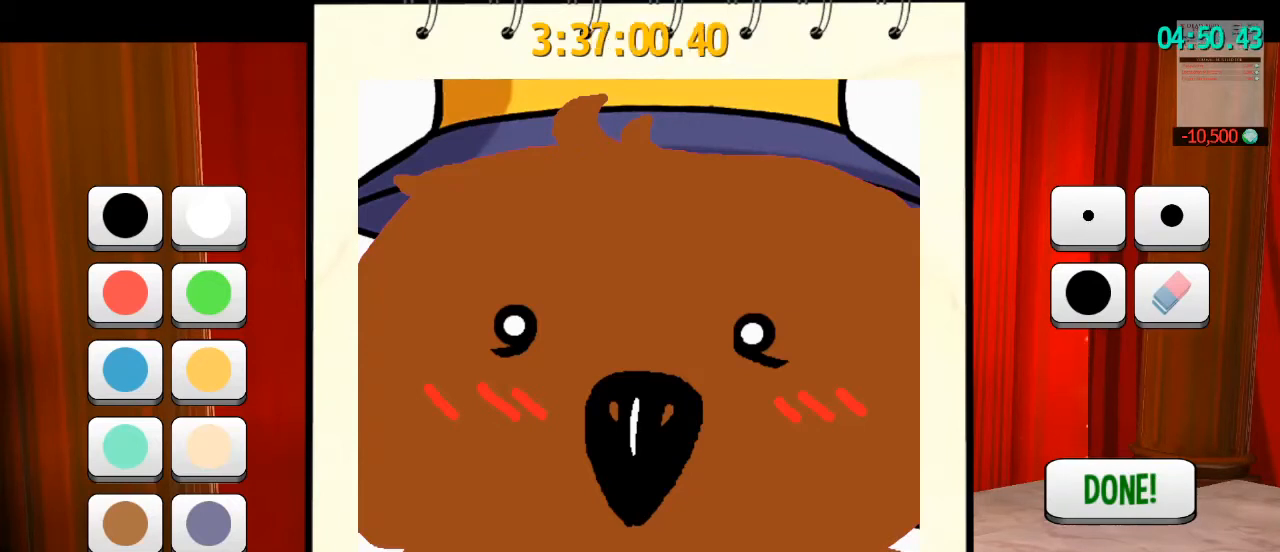
{"keys": [], "mouse": [], "events": [[367, "mouse_left", "up"]]}
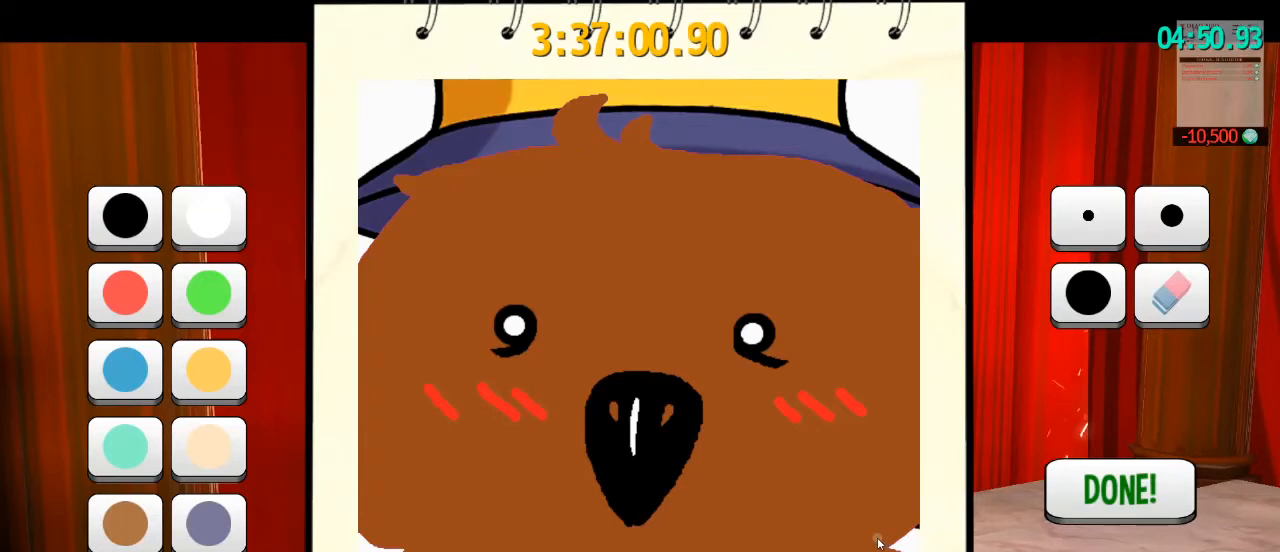
{"keys": [], "mouse": ["left"], "events": [[100, "mouse_left", "down"]]}
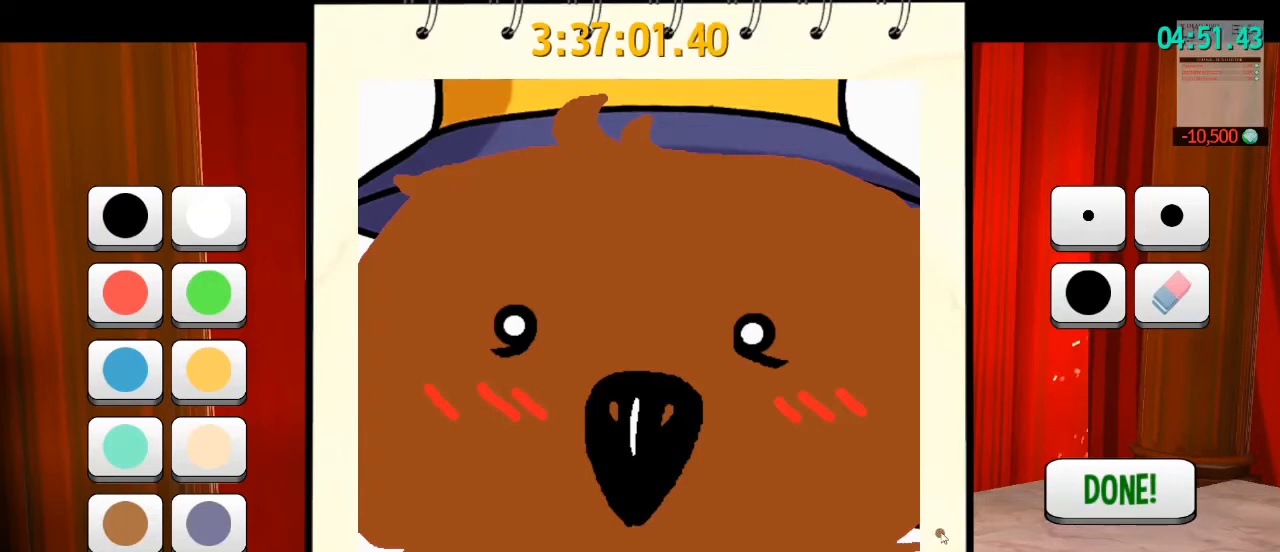
{"keys": [], "mouse": ["left"], "events": []}
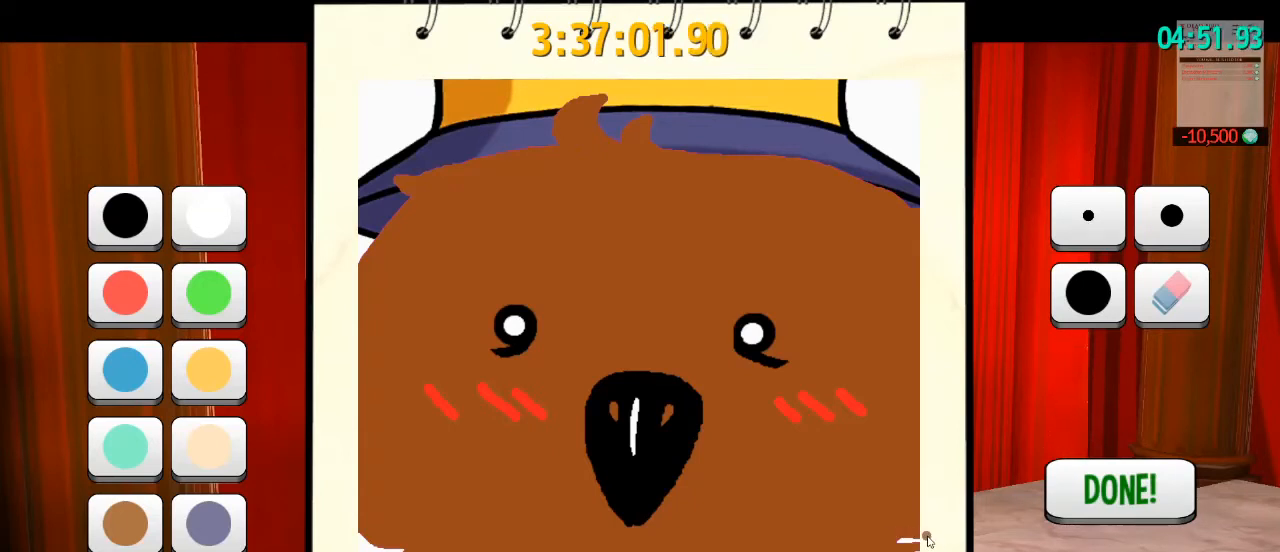
{"keys": [], "mouse": ["left"], "events": []}
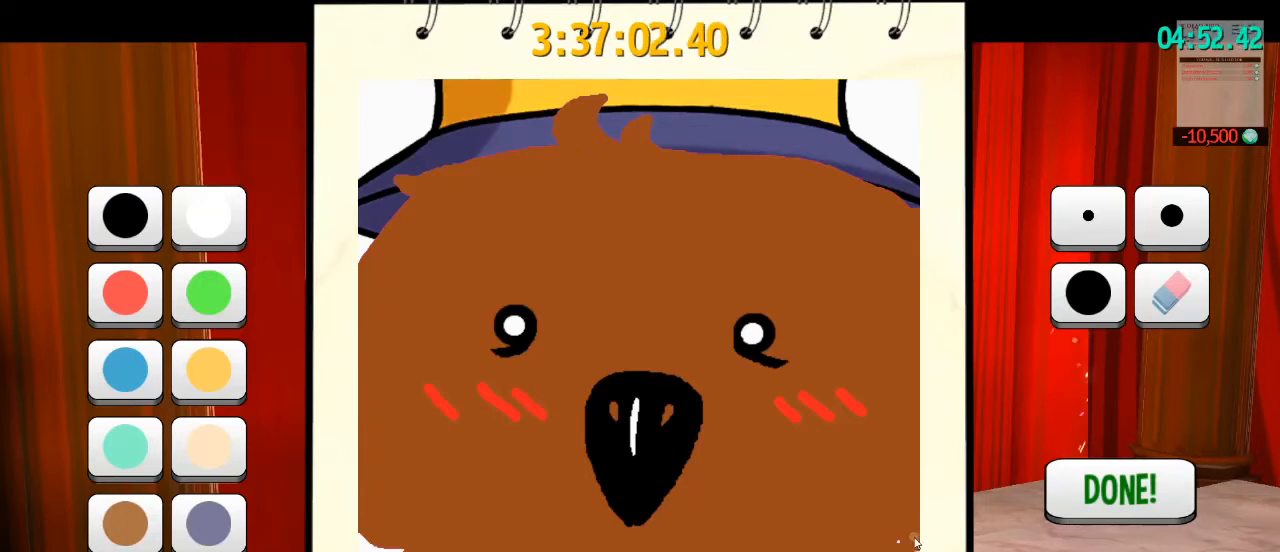
{"keys": [], "mouse": [], "events": [[500, "mouse_left", "up"]]}
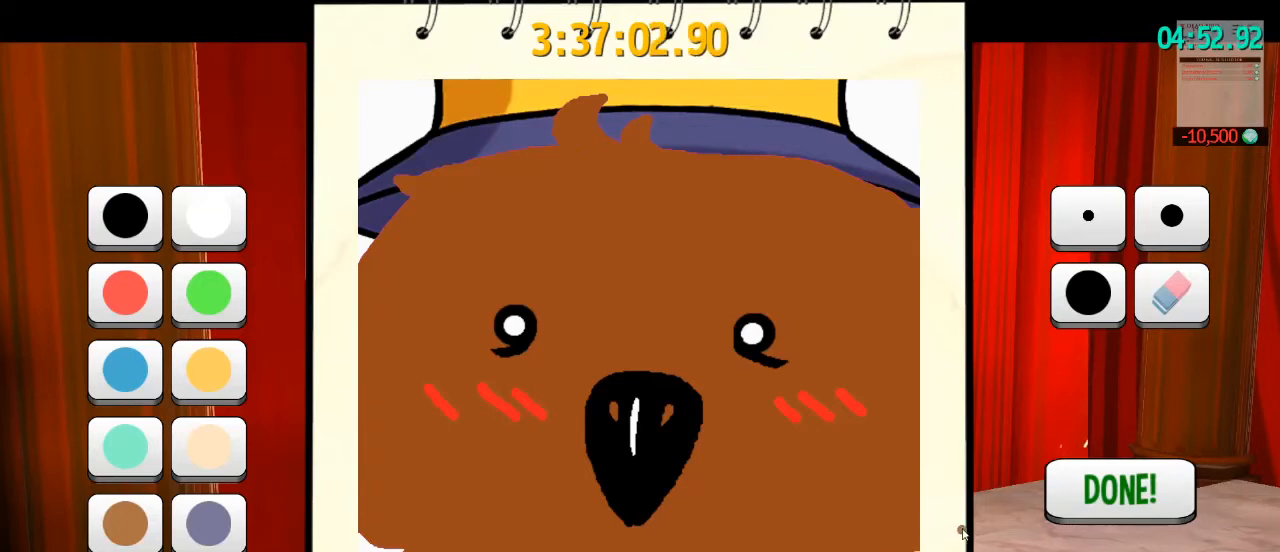
{"keys": [], "mouse": [], "events": []}
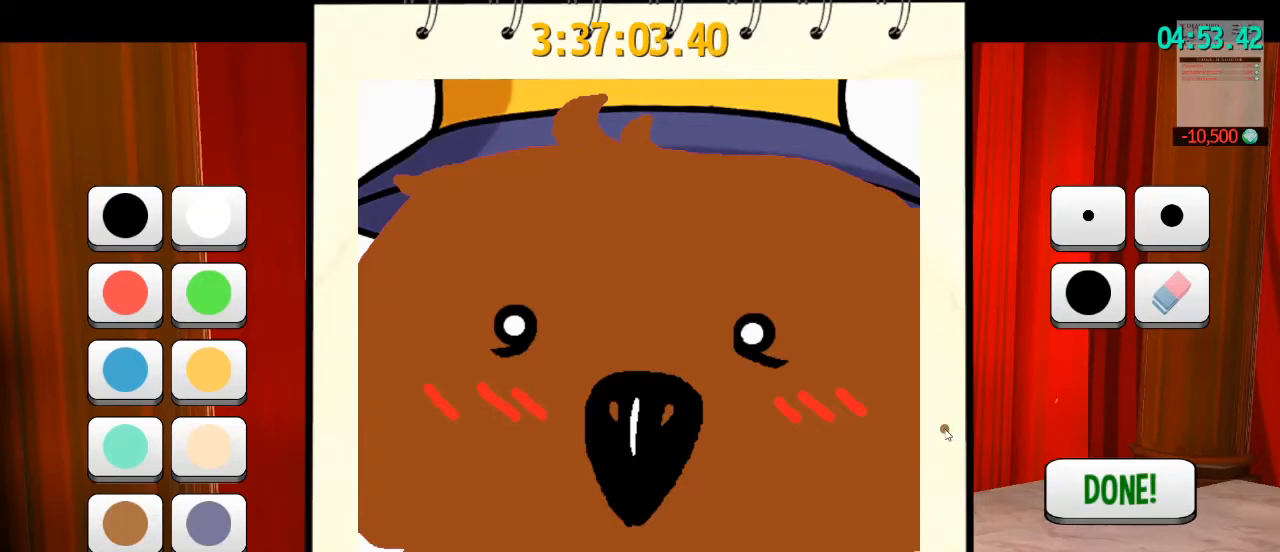
{"keys": [], "mouse": [], "events": []}
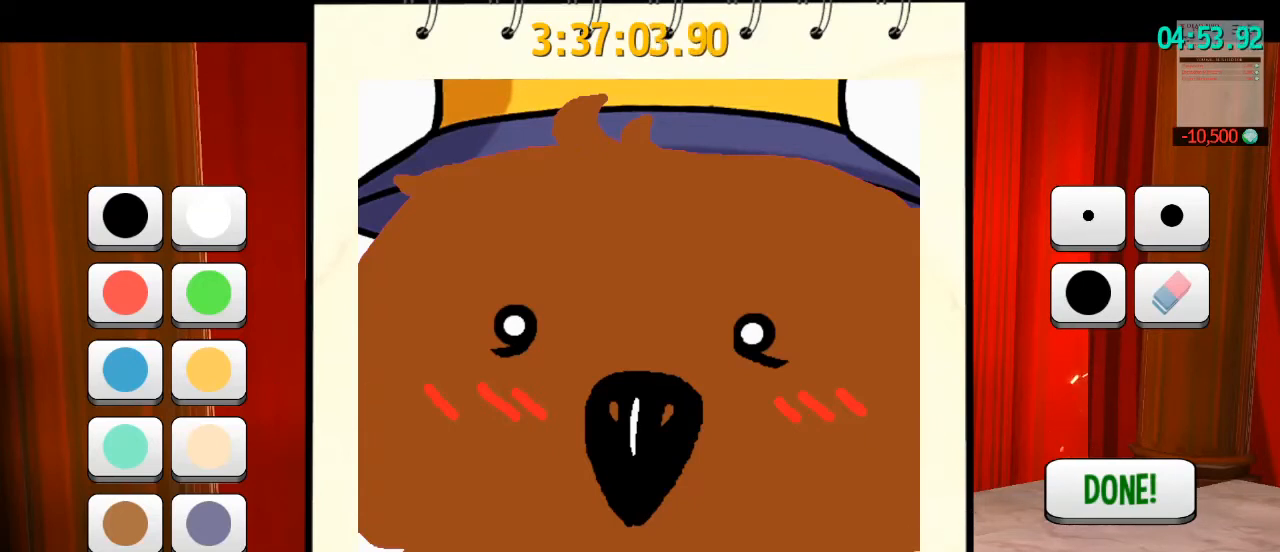
{"keys": [], "mouse": [], "events": []}
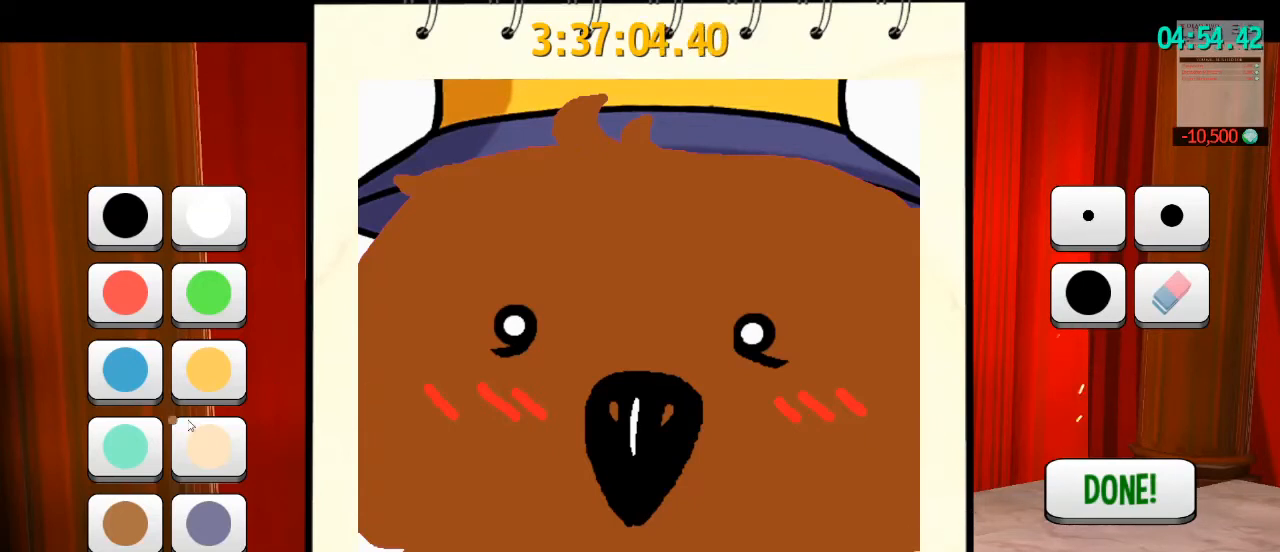
{"keys": [], "mouse": [], "events": []}
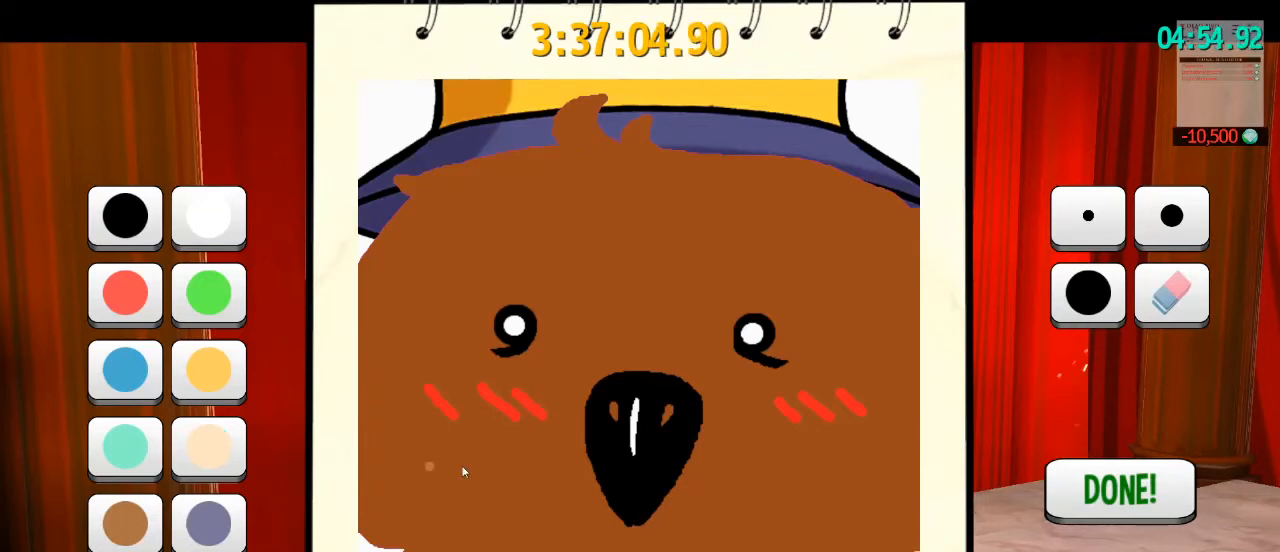
{"keys": [], "mouse": [], "events": []}
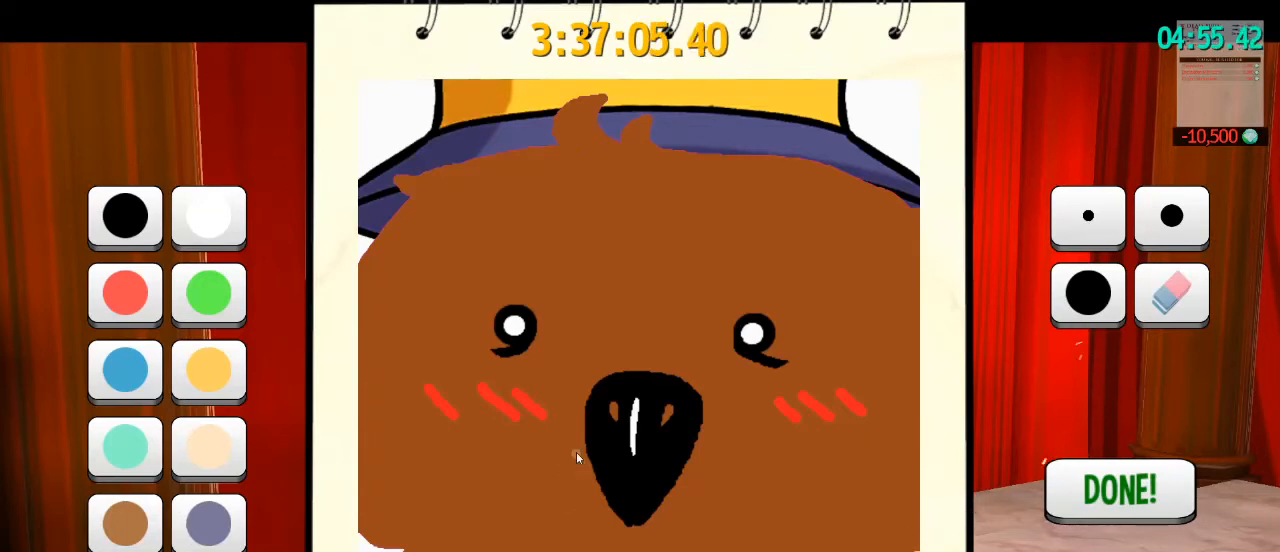
{"keys": [], "mouse": [], "events": []}
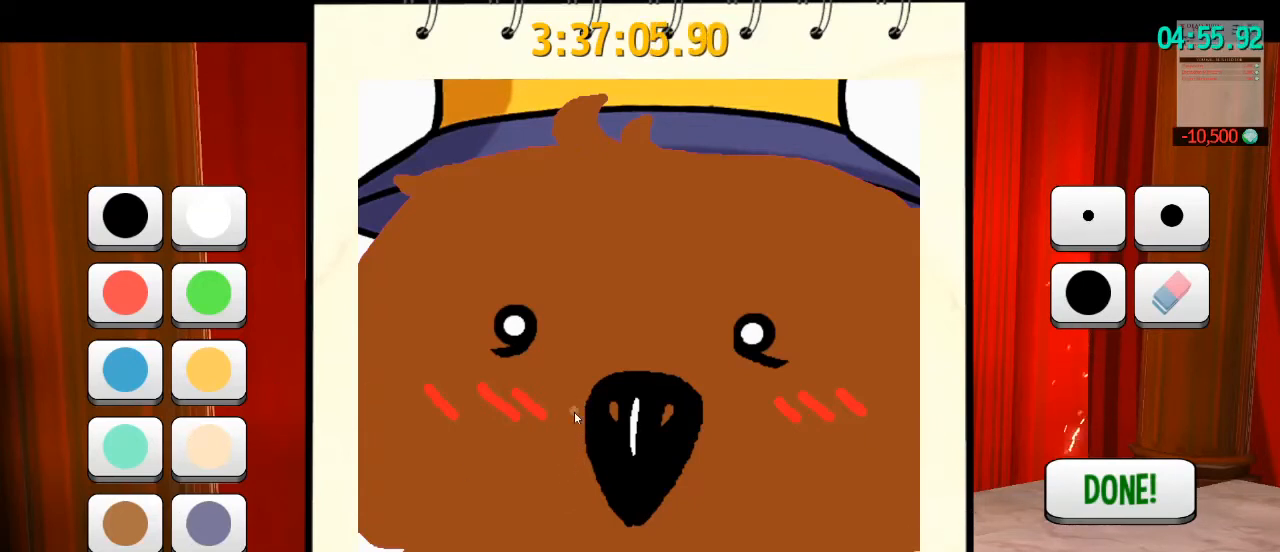
{"keys": [], "mouse": ["left"], "events": [[100, "mouse_left", "down"]]}
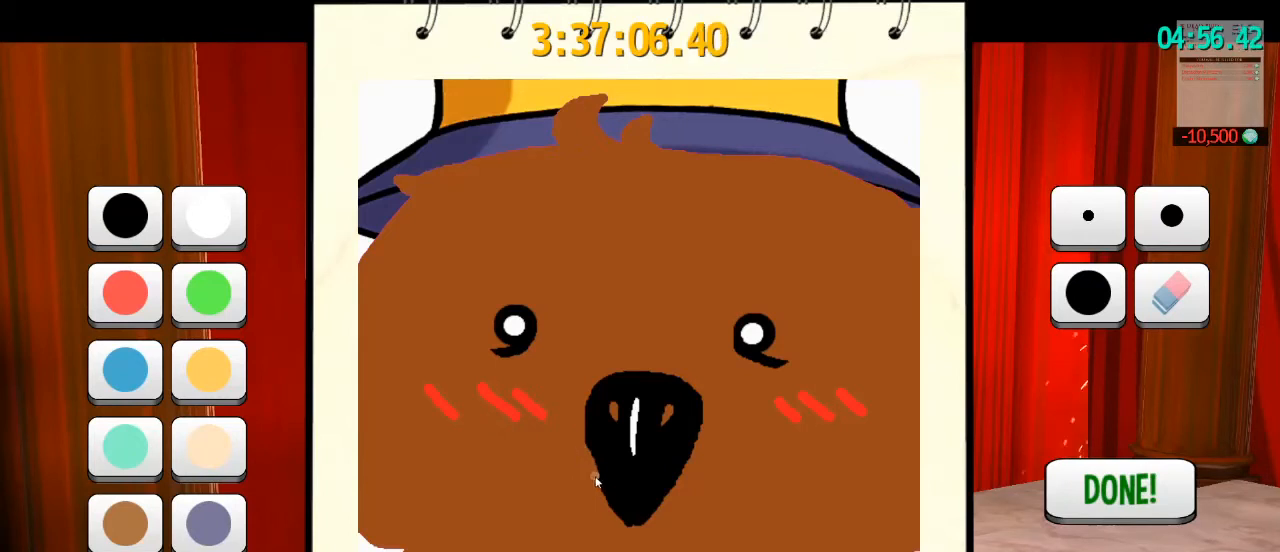
{"keys": [], "mouse": ["left"], "events": []}